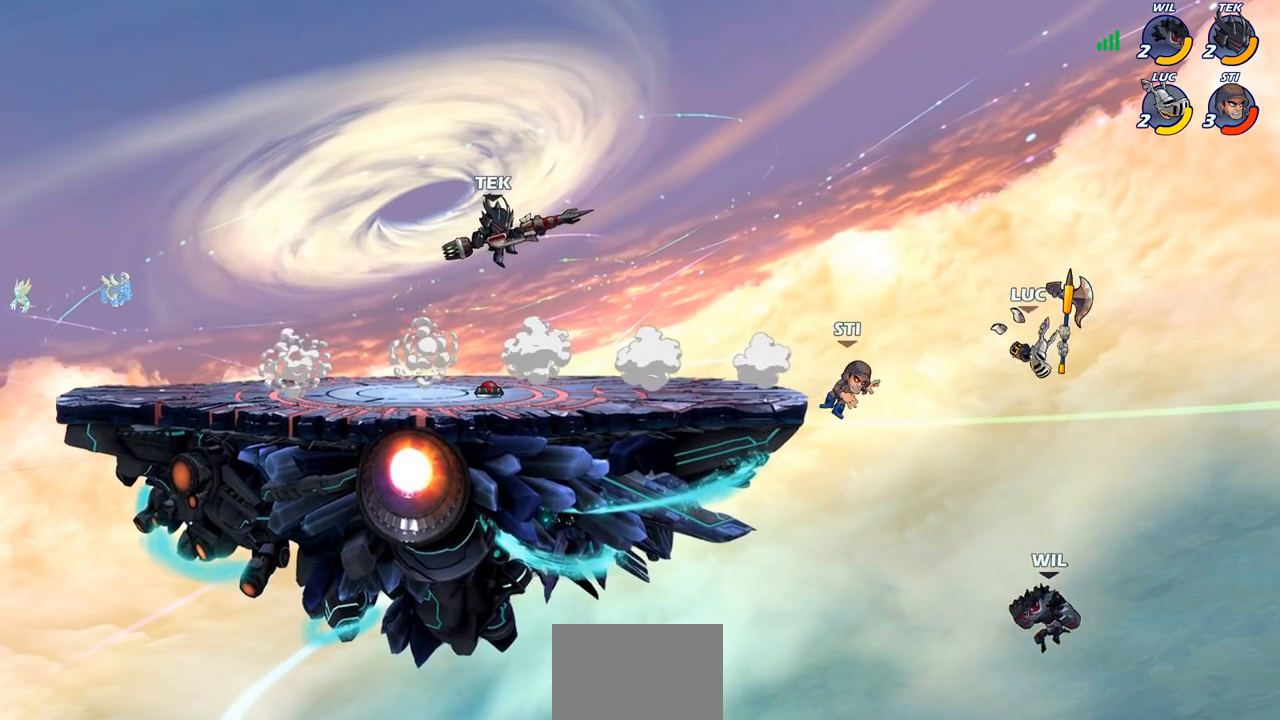
Gameplay with a controller (PlayStation layout); each line is a JSON object with the inputs held at the frame after it. "events" lists button and stick changes between this image and that frame as [ms after this image, input, new state], when the widget could be followed in between.
{"buttons": [], "left_stick": "down", "right_stick": "center", "events": [[200, "left_stick", "right"], [500, "left_stick", "down"]]}
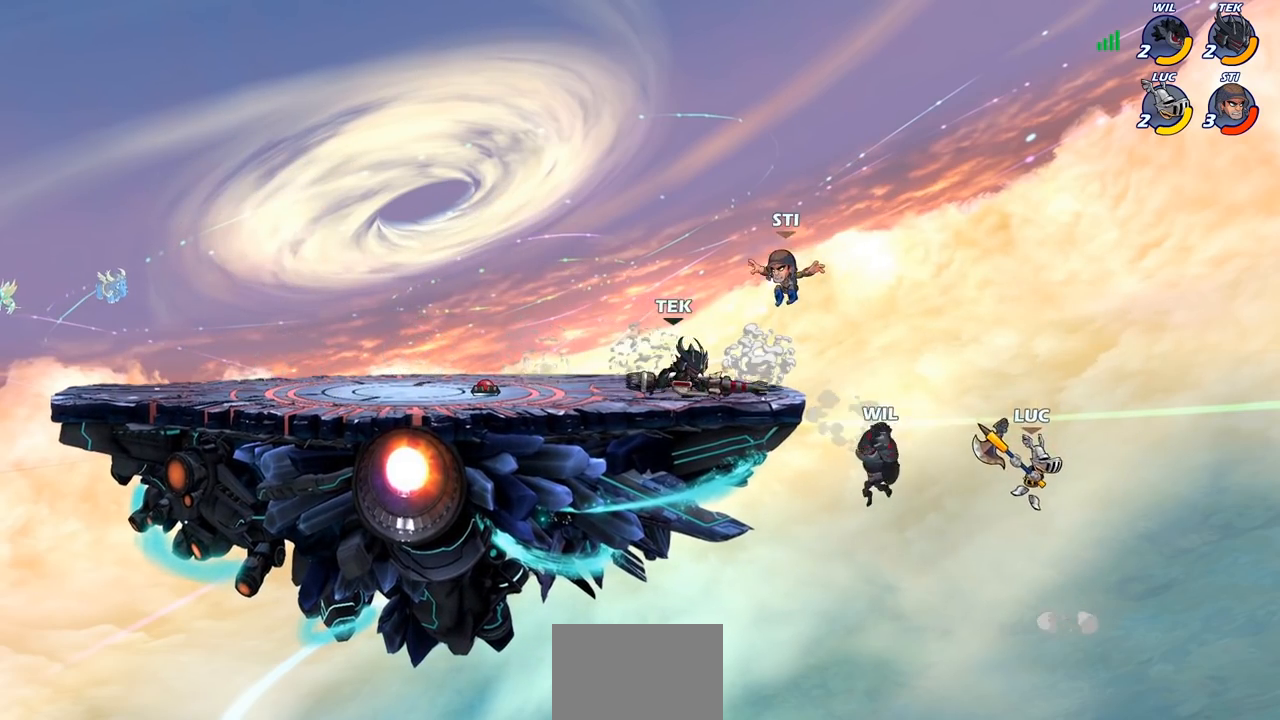
{"buttons": [], "left_stick": "center", "right_stick": "center", "events": [[67, "left_stick", "left"], [283, "CROSS", "down"], [300, "left_stick", "center"], [317, "CIRCLE", "down"], [350, "CROSS", "up"], [417, "CIRCLE", "up"]]}
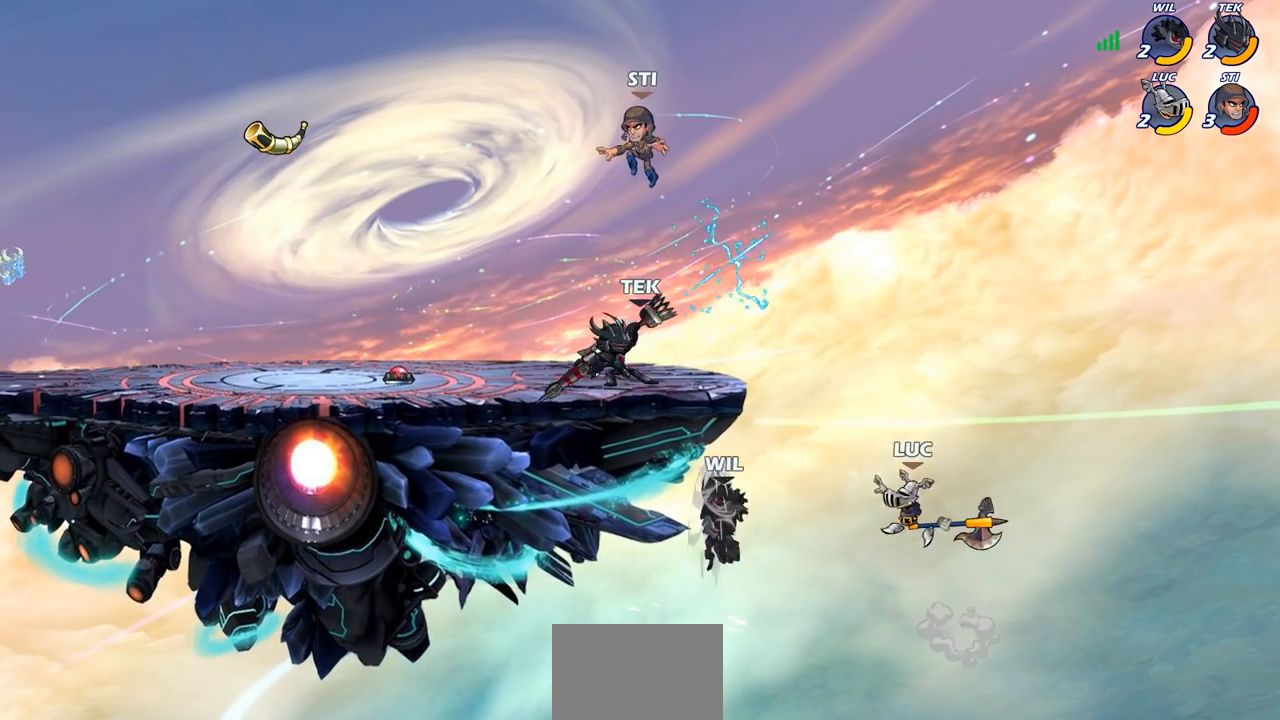
{"buttons": [], "left_stick": "left", "right_stick": "center", "events": [[217, "left_stick", "left"]]}
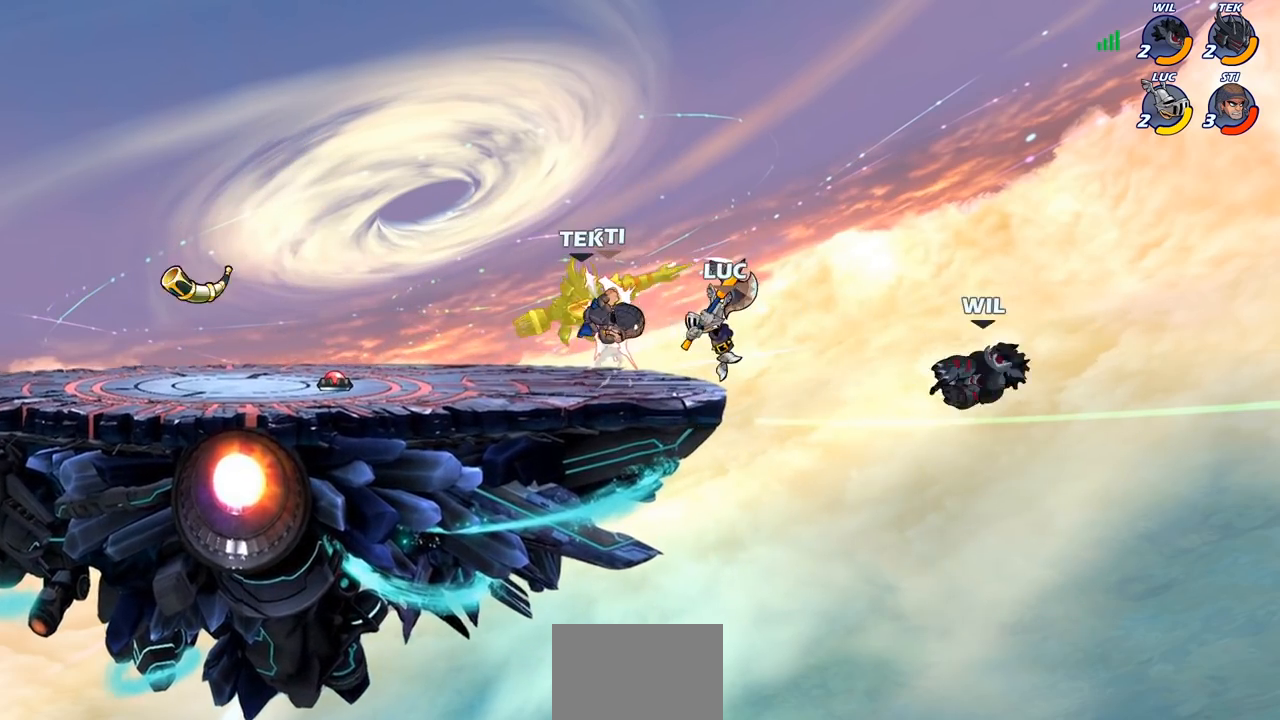
{"buttons": [], "left_stick": "down-right", "right_stick": "center", "events": [[83, "CROSS", "down"], [83, "left_stick", "up-left"], [100, "R2", "down"], [317, "CROSS", "up"], [350, "R2", "up"], [467, "left_stick", "down-right"]]}
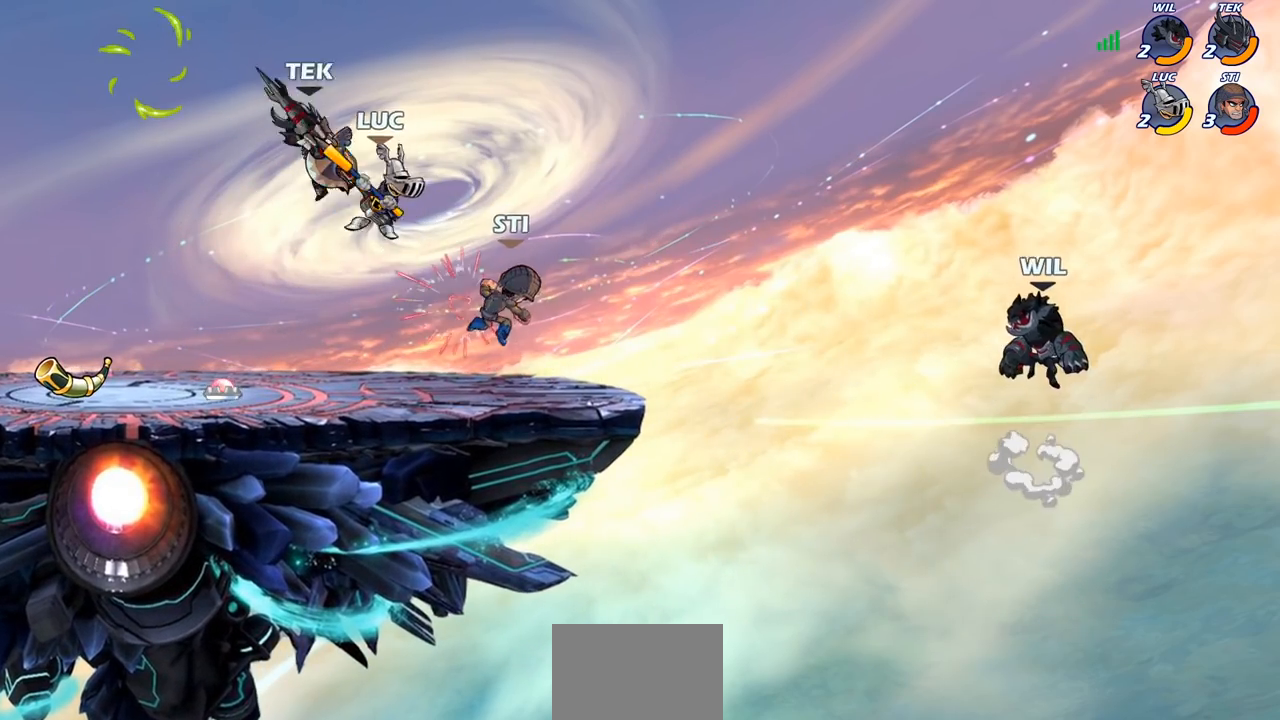
{"buttons": [], "left_stick": "up-right", "right_stick": "center", "events": [[17, "SQUARE", "down"], [17, "left_stick", "right"], [83, "SQUARE", "up"], [100, "left_stick", "up-left"], [250, "left_stick", "right"], [450, "left_stick", "up-right"]]}
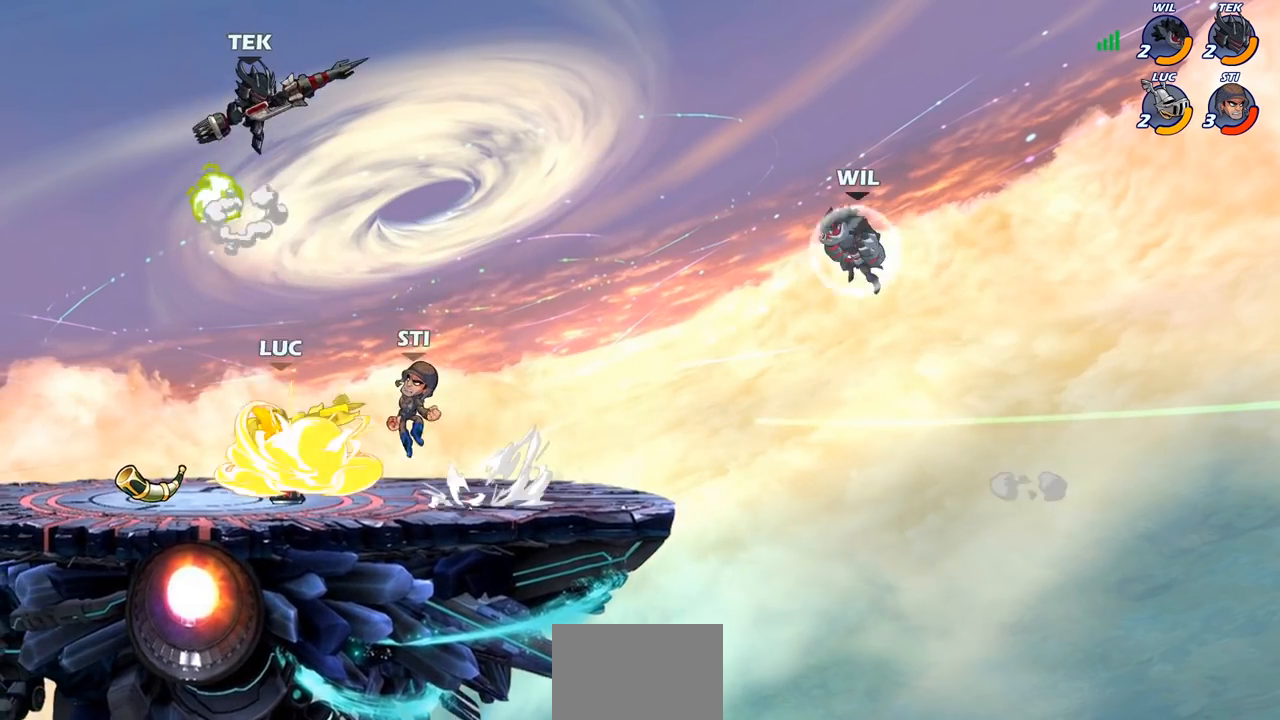
{"buttons": ["R2"], "left_stick": "left", "right_stick": "center", "events": [[100, "left_stick", "center"], [300, "left_stick", "left"], [450, "R2", "down"]]}
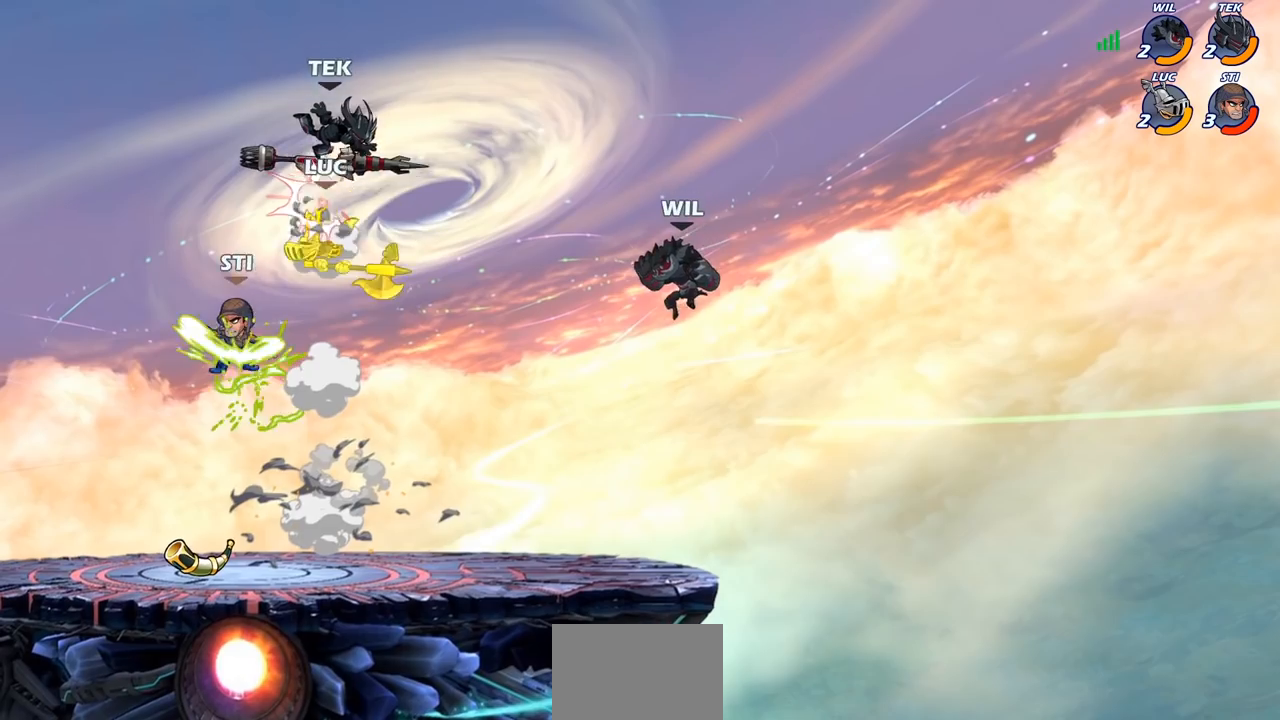
{"buttons": ["R1", "R2"], "left_stick": "left", "right_stick": "center", "events": [[183, "R2", "up"], [283, "R2", "down"], [333, "R1", "down"]]}
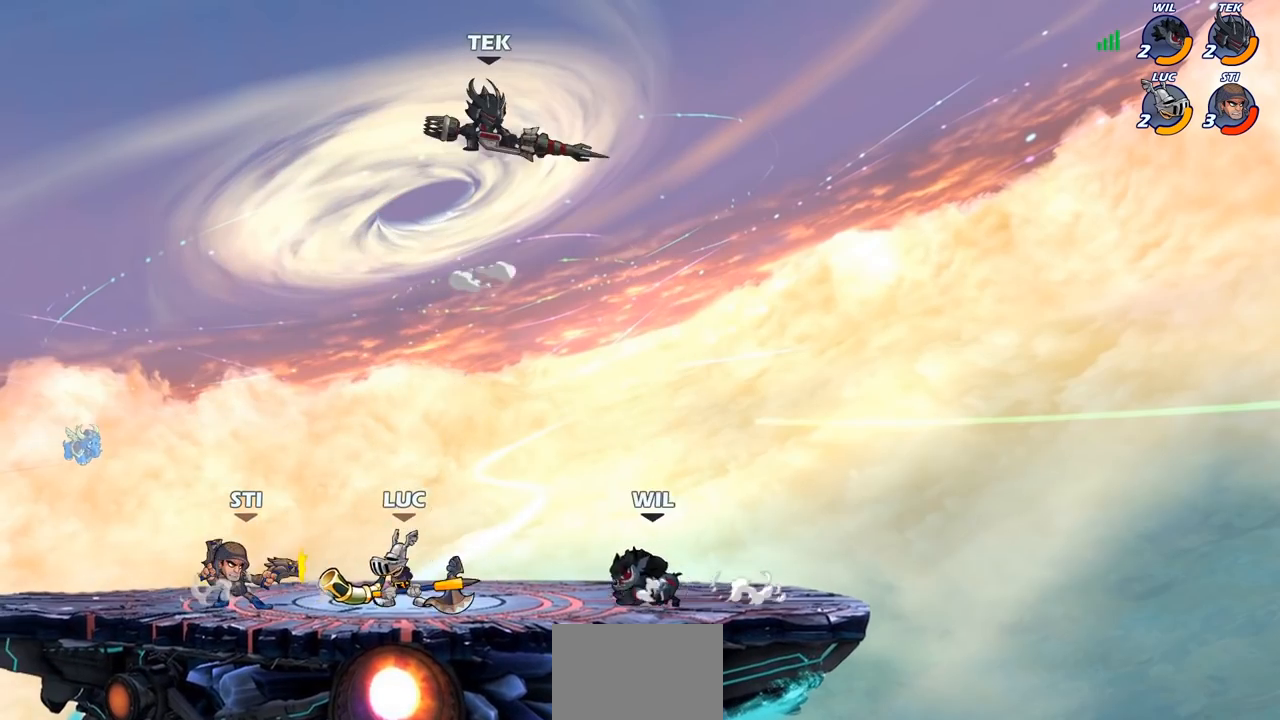
{"buttons": [], "left_stick": "up-right", "right_stick": "center", "events": [[50, "R1", "up"], [50, "left_stick", "right"], [67, "R2", "up"], [183, "CROSS", "down"], [200, "left_stick", "left"], [350, "CROSS", "up"], [350, "left_stick", "up-right"]]}
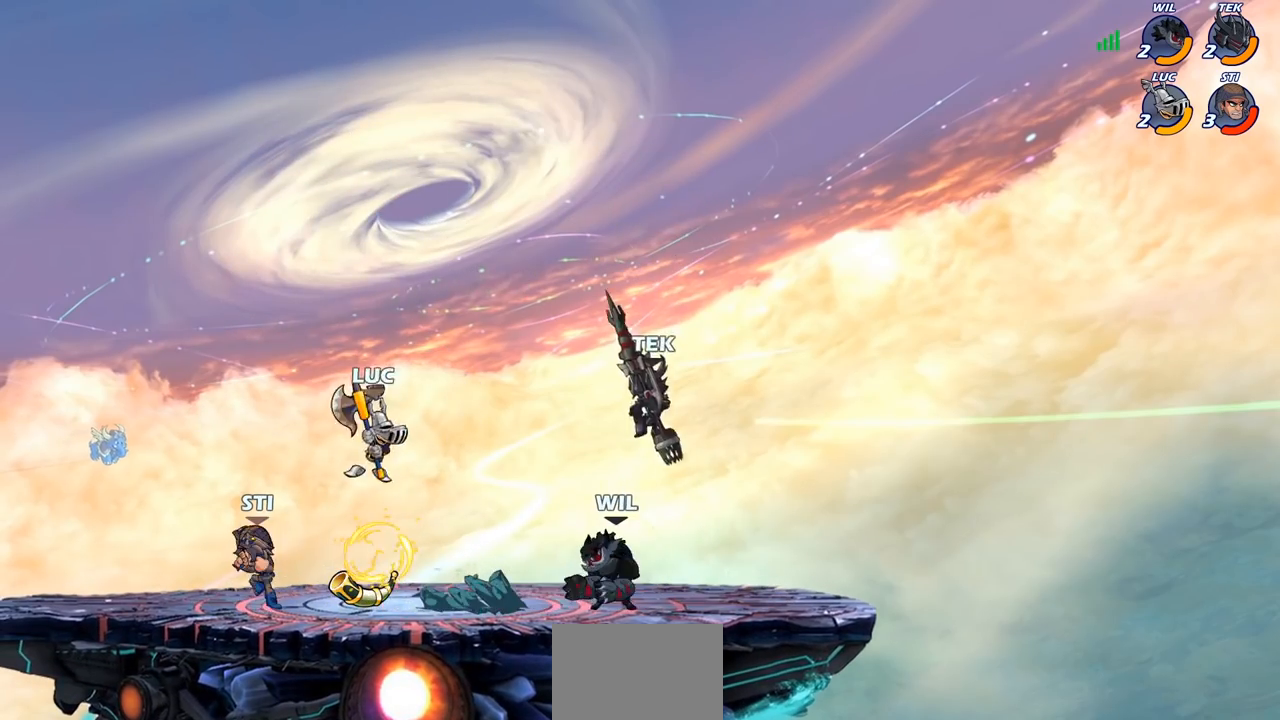
{"buttons": [], "left_stick": "right", "right_stick": "center", "events": [[50, "left_stick", "down-right"], [183, "left_stick", "right"], [217, "SQUARE", "down"], [317, "SQUARE", "up"]]}
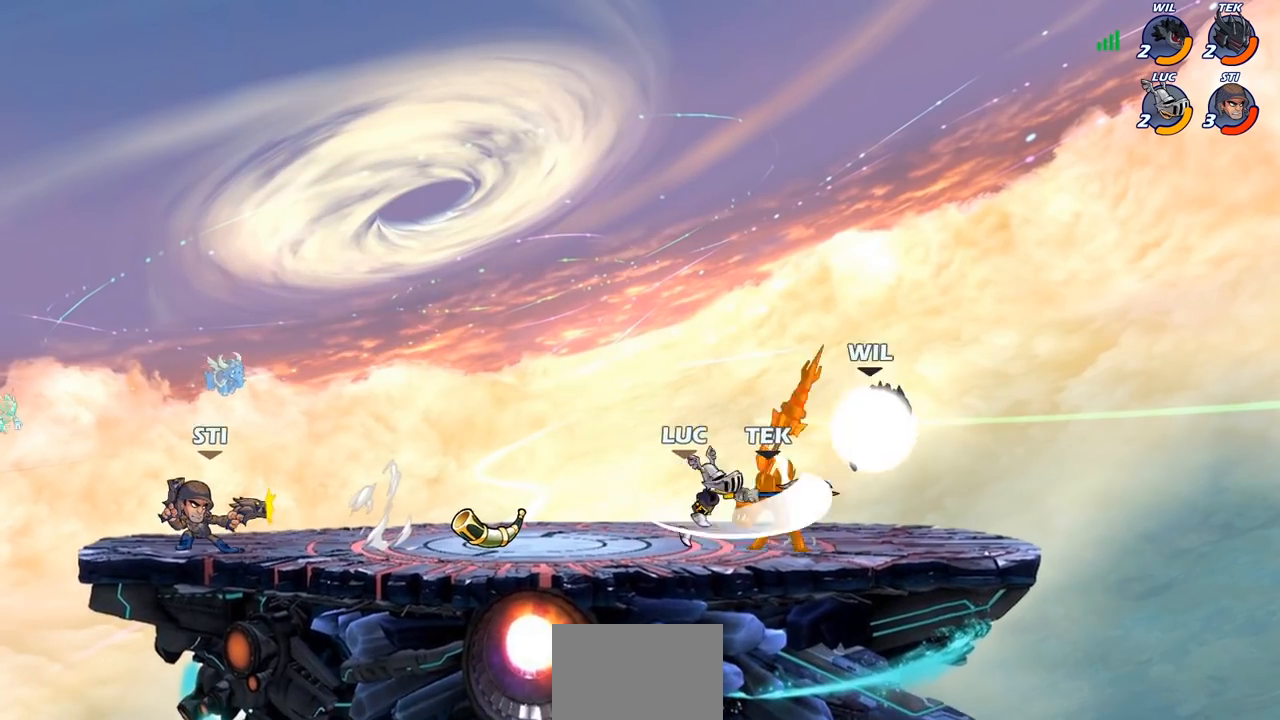
{"buttons": ["R2"], "left_stick": "right", "right_stick": "center", "events": [[433, "R2", "down"]]}
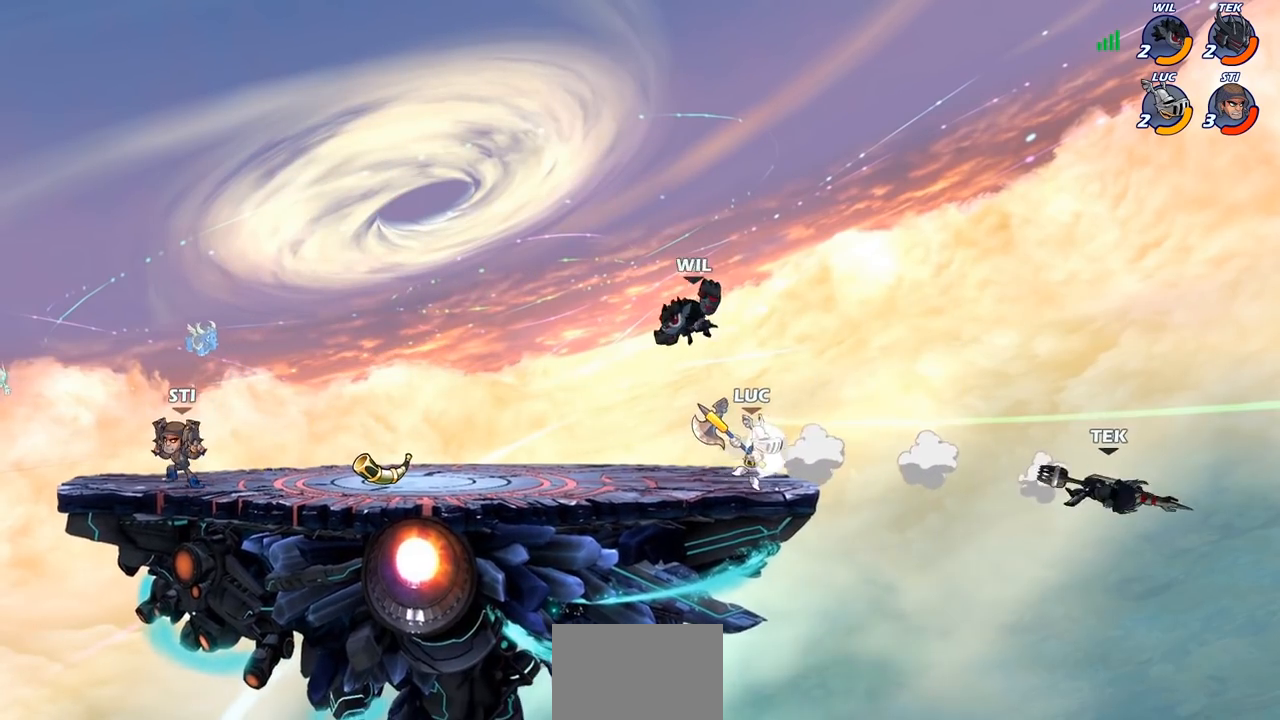
{"buttons": [], "left_stick": "left", "right_stick": "center", "events": [[167, "R2", "up"], [283, "left_stick", "up"], [467, "left_stick", "left"]]}
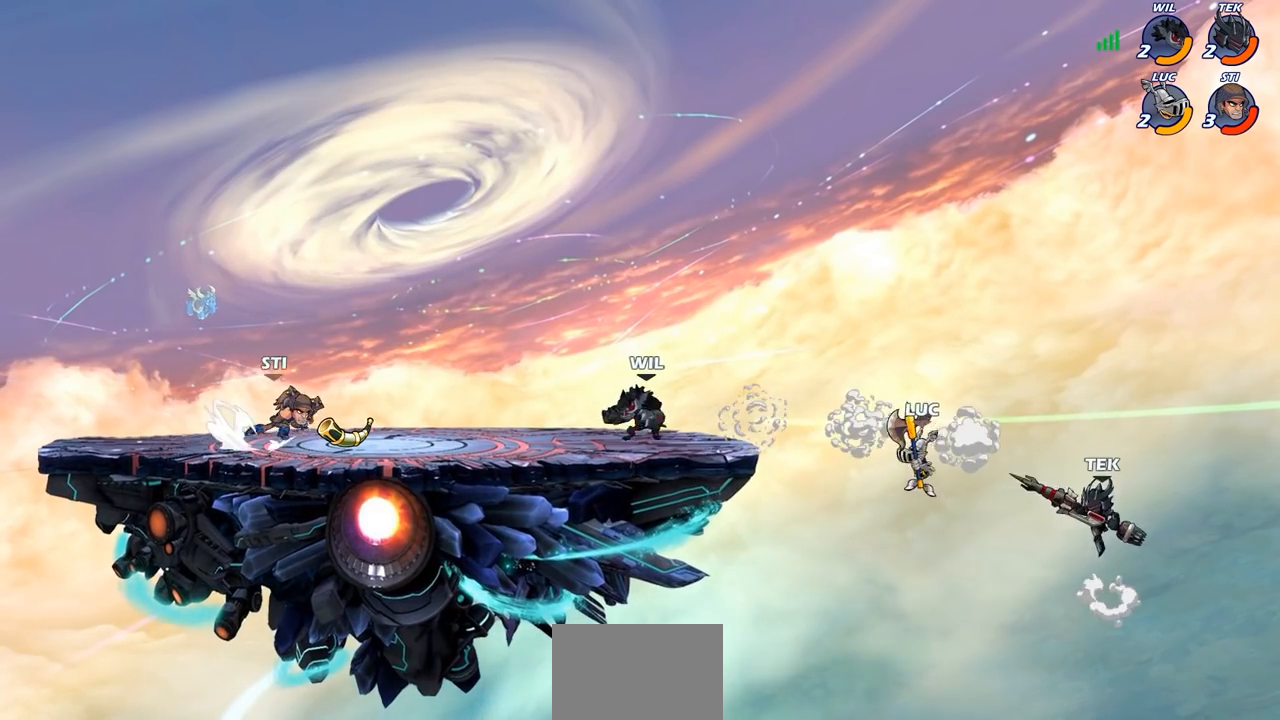
{"buttons": ["CIRCLE"], "left_stick": "up-left", "right_stick": "center", "events": [[250, "left_stick", "right"], [400, "CROSS", "down"], [433, "left_stick", "up-left"], [500, "CIRCLE", "down"], [500, "CROSS", "up"]]}
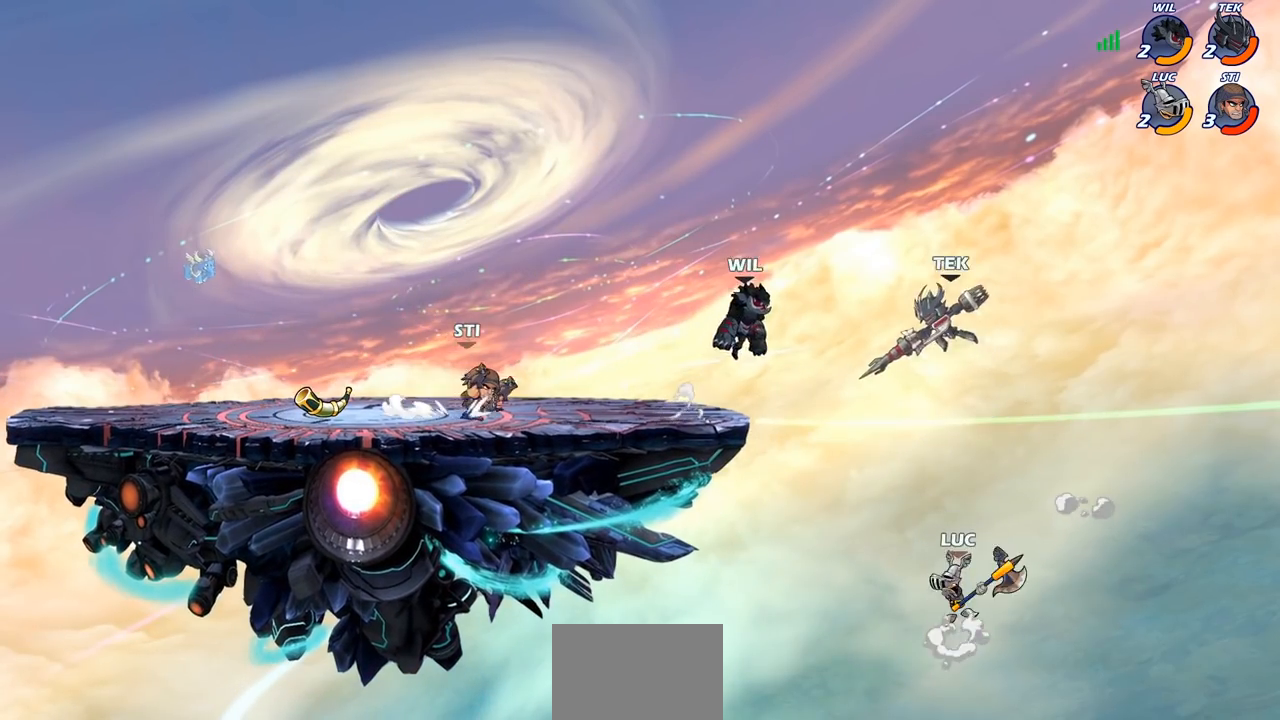
{"buttons": [], "left_stick": "up-right", "right_stick": "center", "events": [[83, "left_stick", "center"], [100, "CIRCLE", "up"], [250, "left_stick", "right"], [317, "left_stick", "up-right"]]}
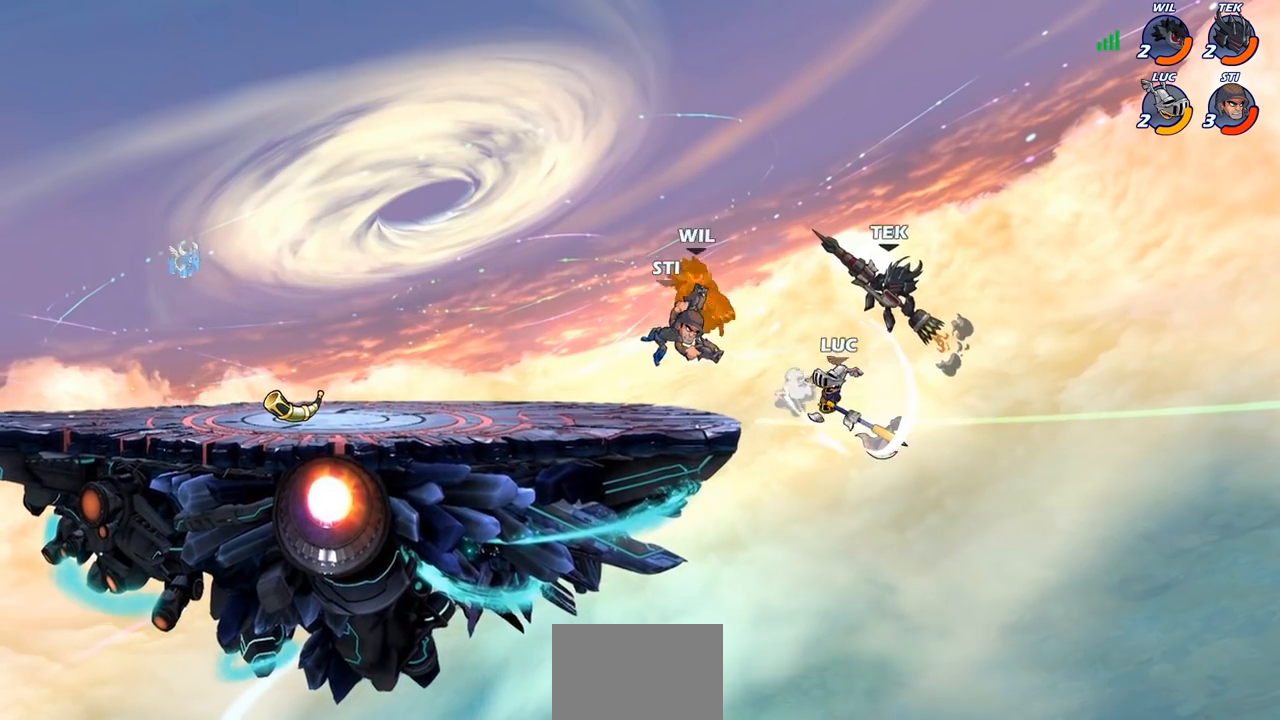
{"buttons": ["CROSS"], "left_stick": "up", "right_stick": "center", "events": [[233, "left_stick", "up-left"], [400, "CROSS", "down"], [467, "left_stick", "up"]]}
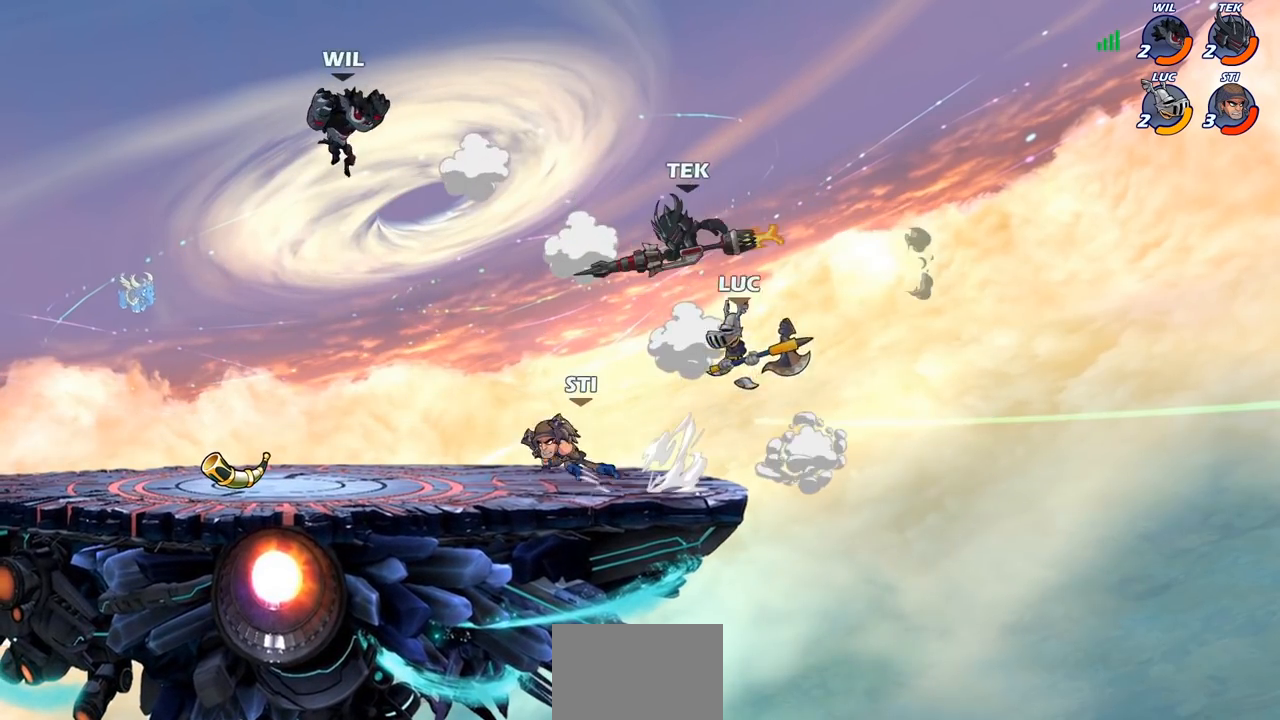
{"buttons": [], "left_stick": "left", "right_stick": "center", "events": [[33, "left_stick", "up-right"], [50, "R2", "down"], [67, "CROSS", "up"], [200, "left_stick", "up-left"], [283, "R2", "up"], [283, "left_stick", "left"]]}
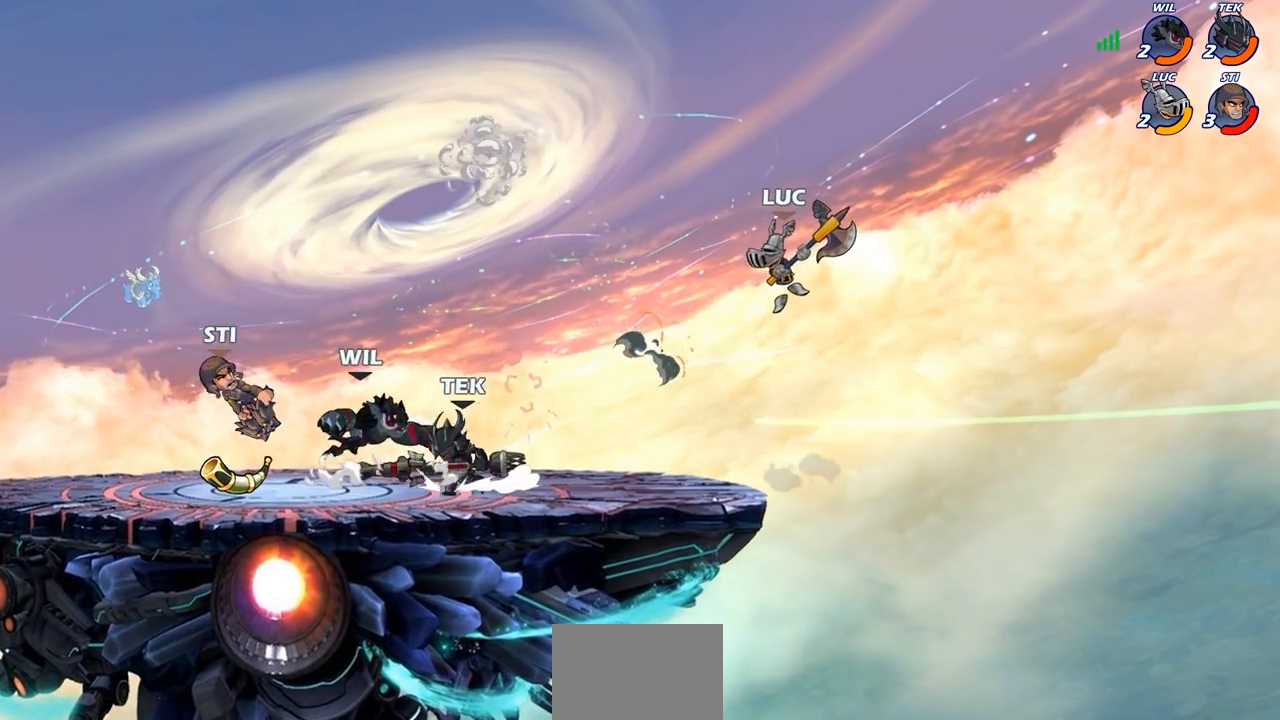
{"buttons": [], "left_stick": "center", "right_stick": "center", "events": [[167, "R1", "down"], [217, "left_stick", "center"], [233, "R1", "up"]]}
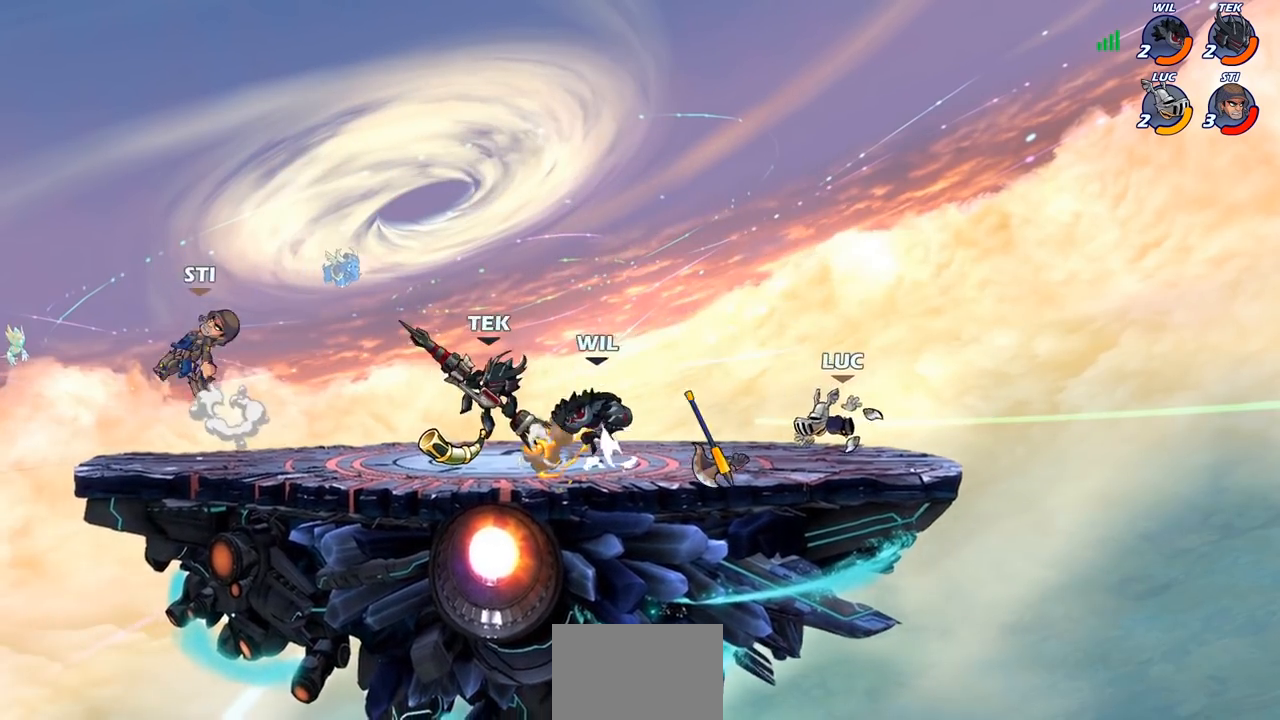
{"buttons": [], "left_stick": "up-right", "right_stick": "center", "events": [[33, "left_stick", "left"], [133, "R2", "down"], [300, "R2", "up"], [467, "left_stick", "up-right"]]}
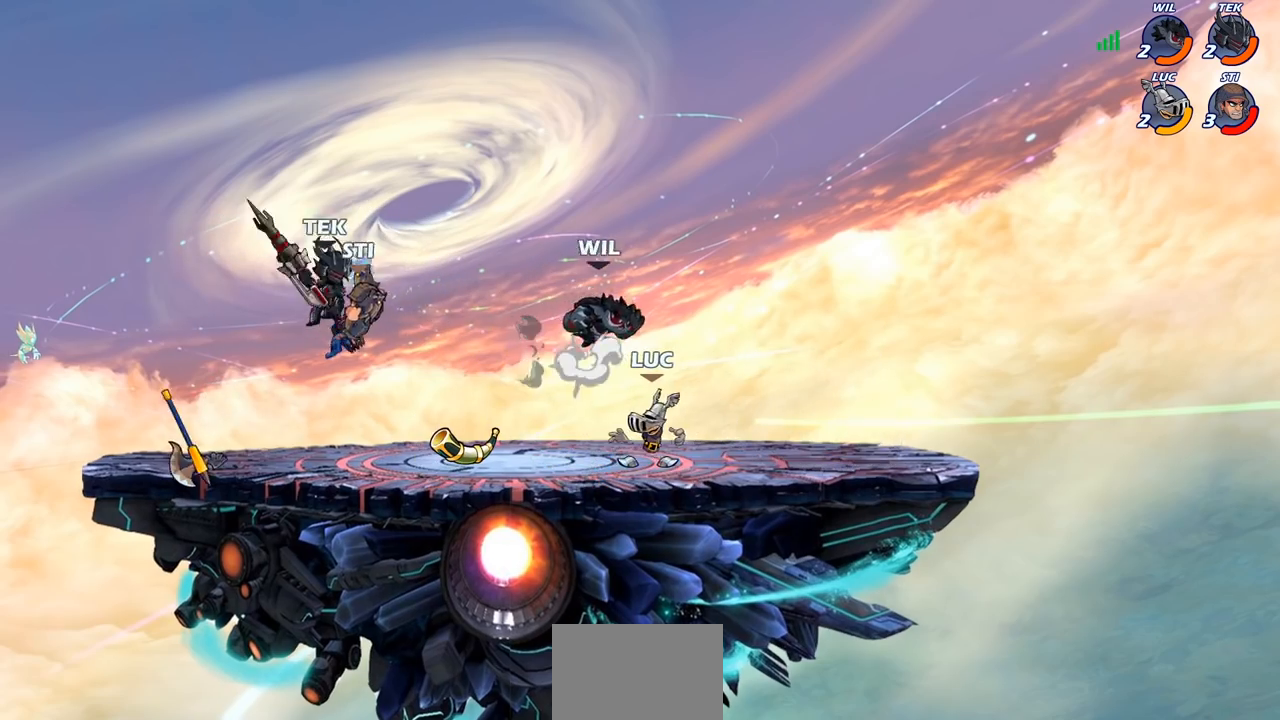
{"buttons": [], "left_stick": "left", "right_stick": "center", "events": [[17, "left_stick", "right"], [133, "R2", "down"], [200, "R1", "down"], [283, "R1", "up"], [283, "R2", "up"], [317, "left_stick", "left"]]}
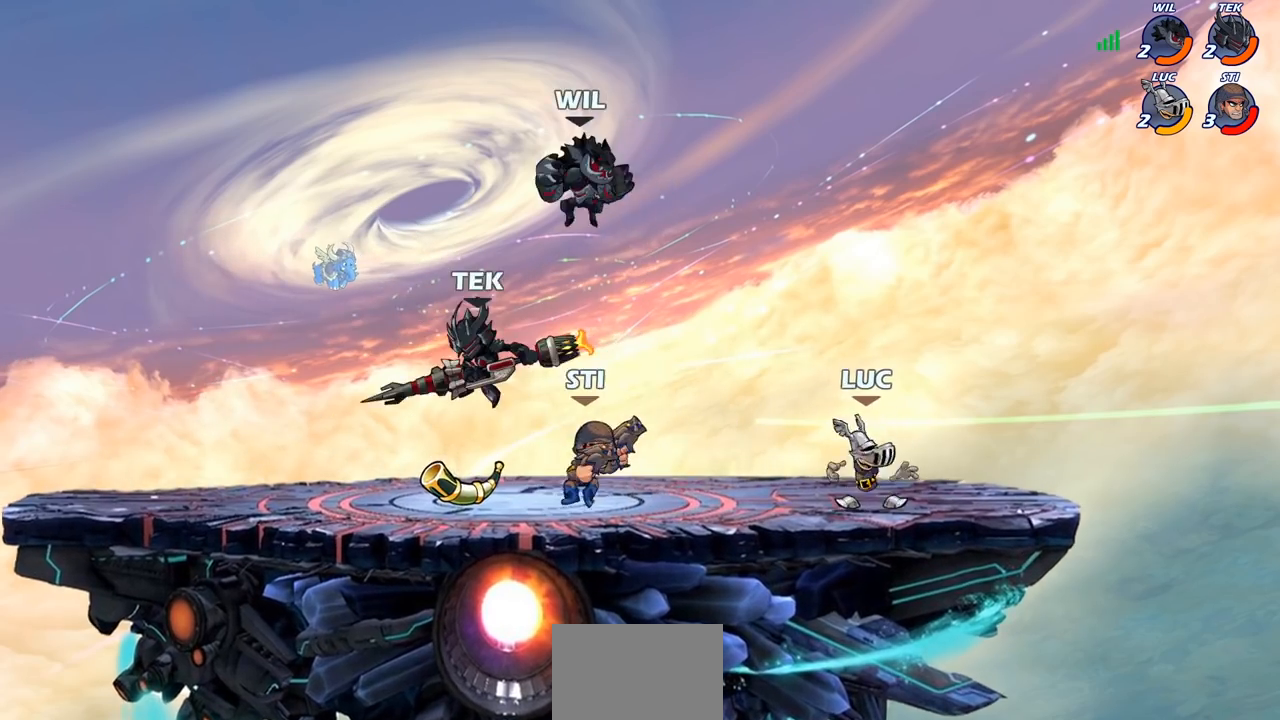
{"buttons": ["CIRCLE"], "left_stick": "left", "right_stick": "center", "events": [[17, "left_stick", "right"], [217, "left_stick", "center"], [267, "left_stick", "left"], [417, "R1", "down"], [417, "R2", "down"], [467, "CIRCLE", "down"], [467, "R1", "up"], [500, "R2", "up"]]}
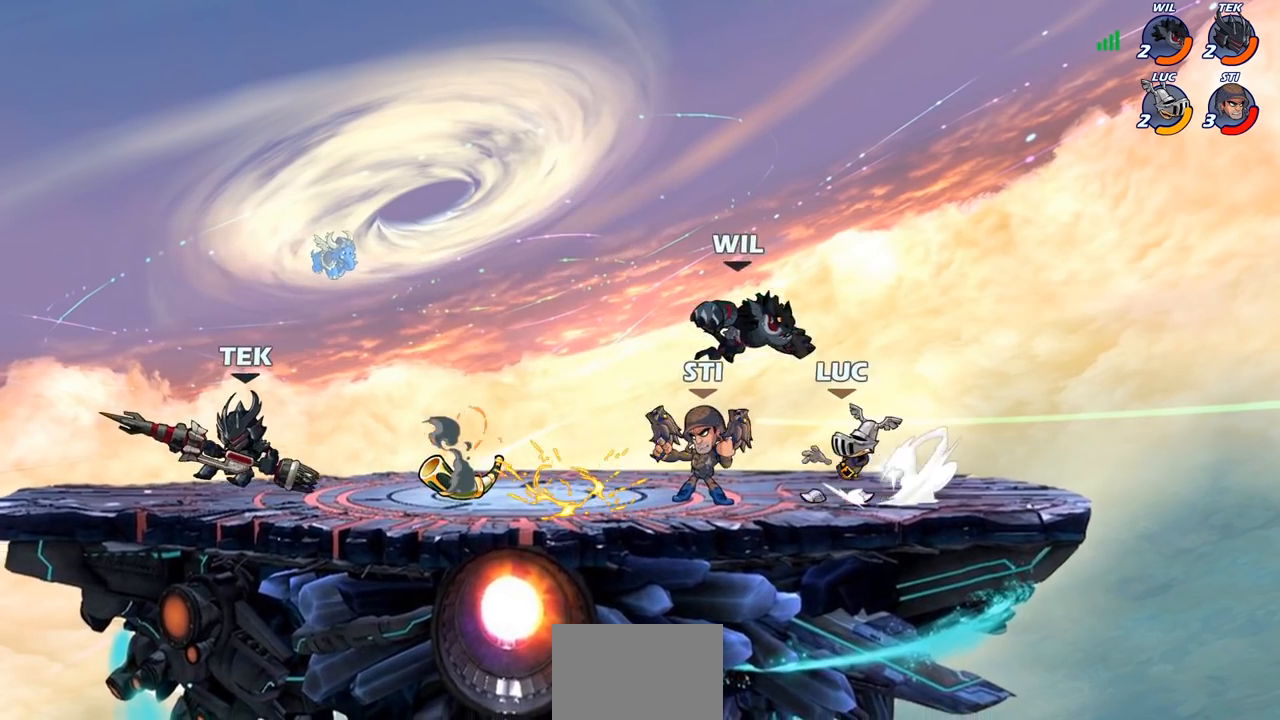
{"buttons": [], "left_stick": "center", "right_stick": "center", "events": [[17, "CIRCLE", "up"], [417, "left_stick", "center"]]}
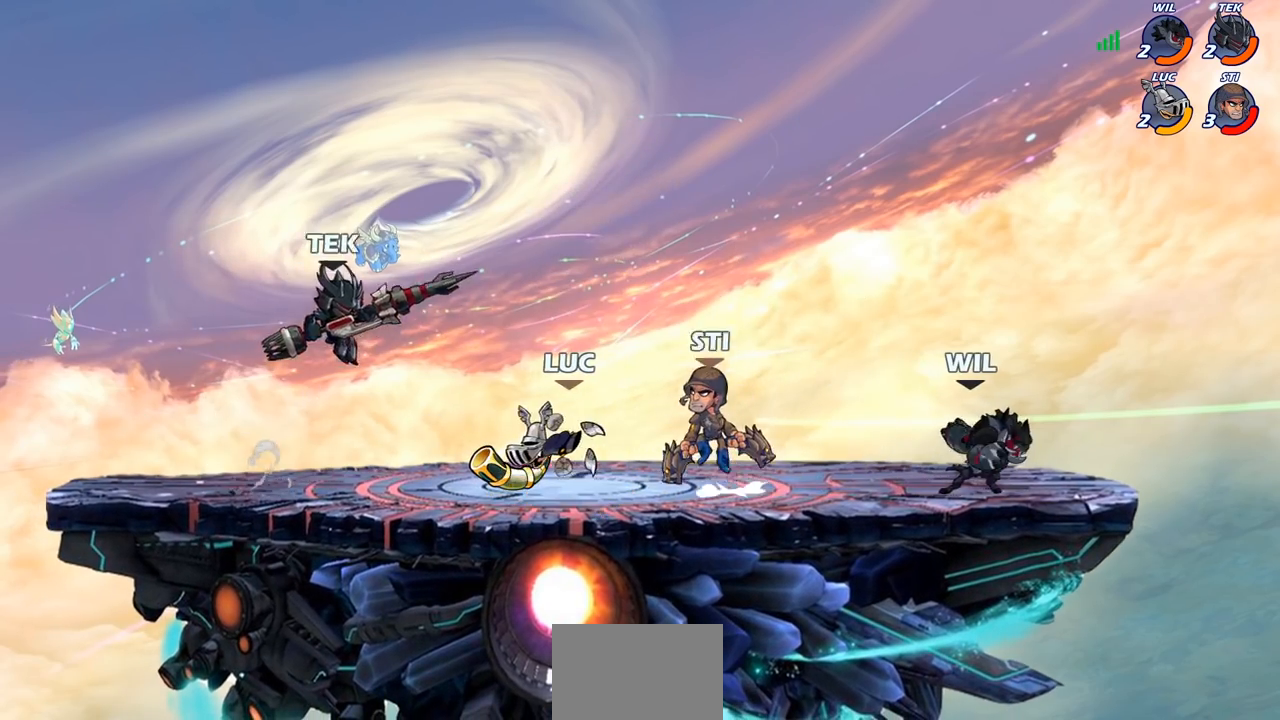
{"buttons": [], "left_stick": "up", "right_stick": "center", "events": [[183, "left_stick", "right"], [217, "CROSS", "down"], [267, "R1", "down"], [317, "R1", "up"], [317, "left_stick", "up-right"], [350, "CROSS", "up"], [350, "R1", "down"], [433, "left_stick", "up"], [467, "R1", "up"]]}
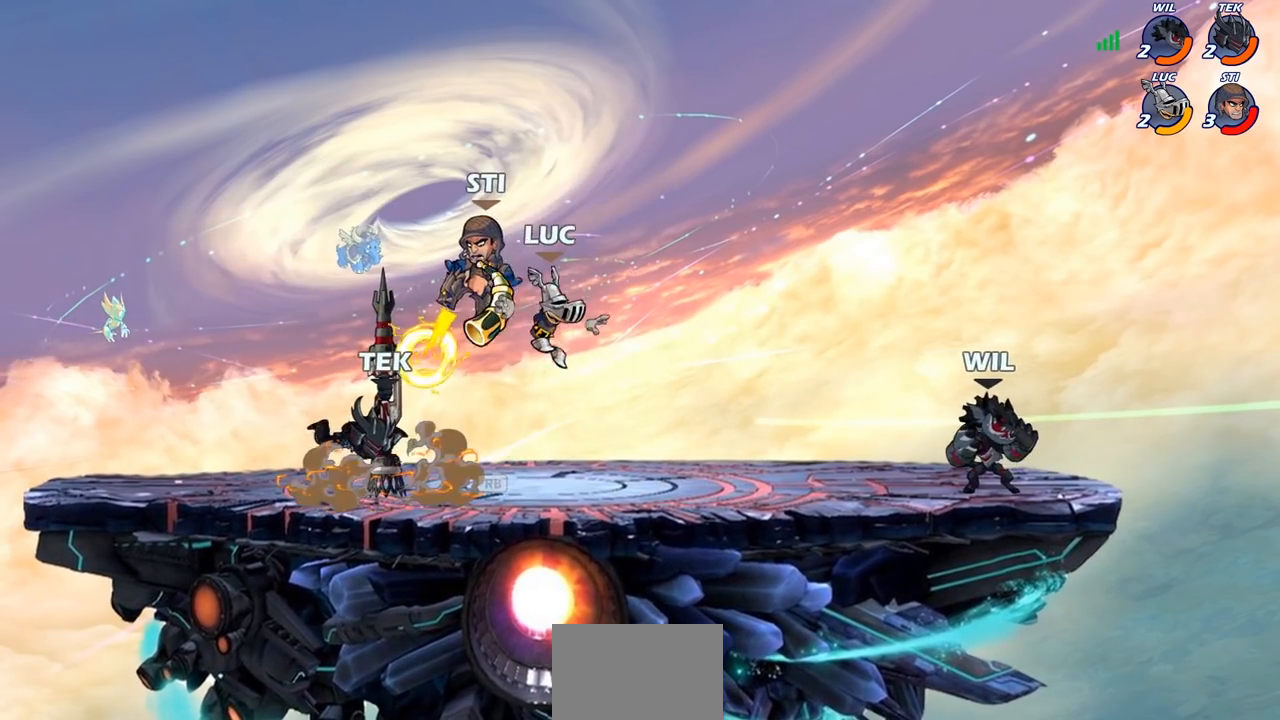
{"buttons": ["SQUARE"], "left_stick": "down", "right_stick": "center", "events": [[117, "CROSS", "down"], [133, "left_stick", "center"], [183, "SQUARE", "down"], [217, "CROSS", "up"], [283, "SQUARE", "up"], [350, "left_stick", "right"], [433, "left_stick", "down"], [450, "SQUARE", "down"]]}
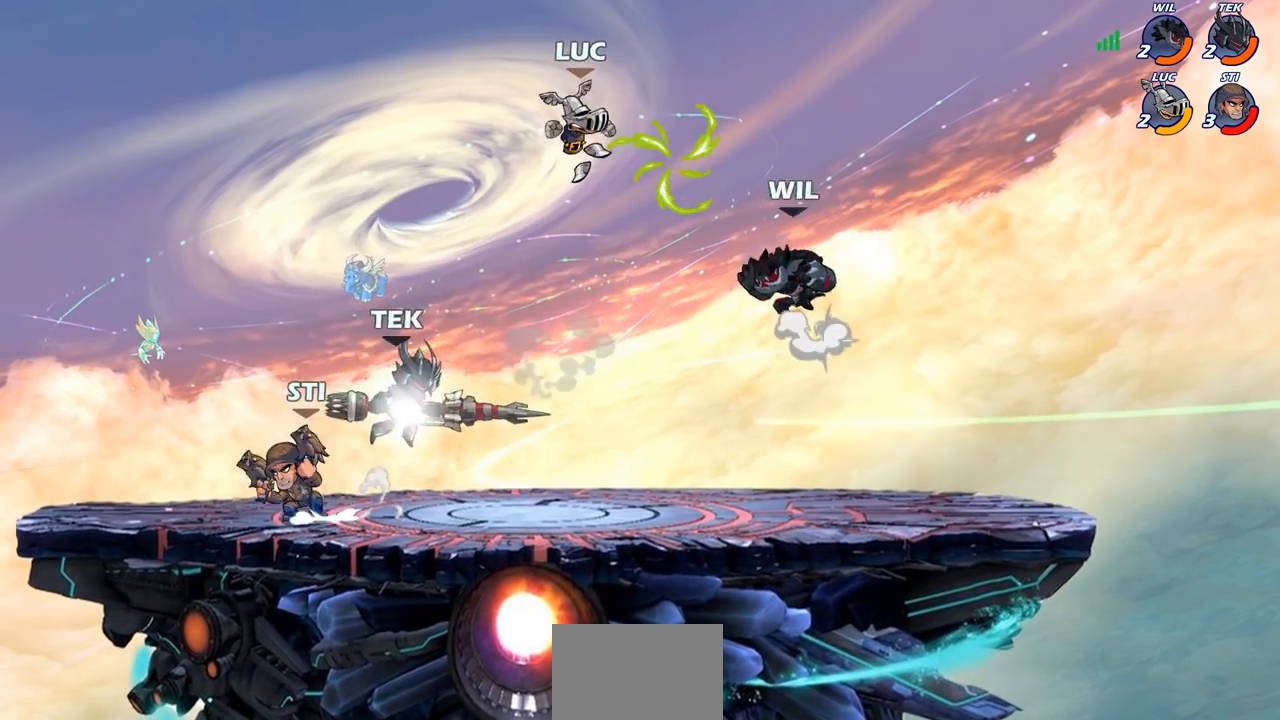
{"buttons": [], "left_stick": "right", "right_stick": "center", "events": [[33, "SQUARE", "up"], [83, "left_stick", "center"], [317, "left_stick", "right"]]}
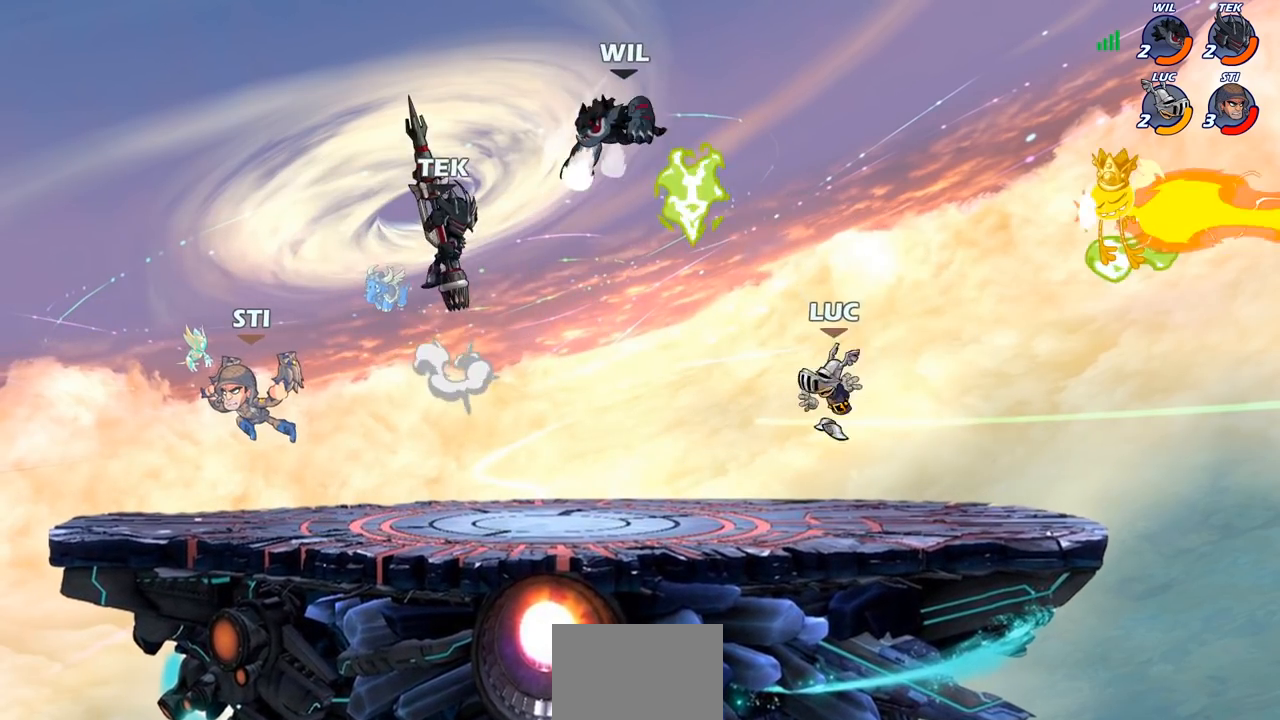
{"buttons": ["R1"], "left_stick": "right", "right_stick": "center", "events": [[167, "left_stick", "left"], [267, "R2", "down"], [383, "R2", "up"], [400, "left_stick", "right"], [467, "R1", "down"]]}
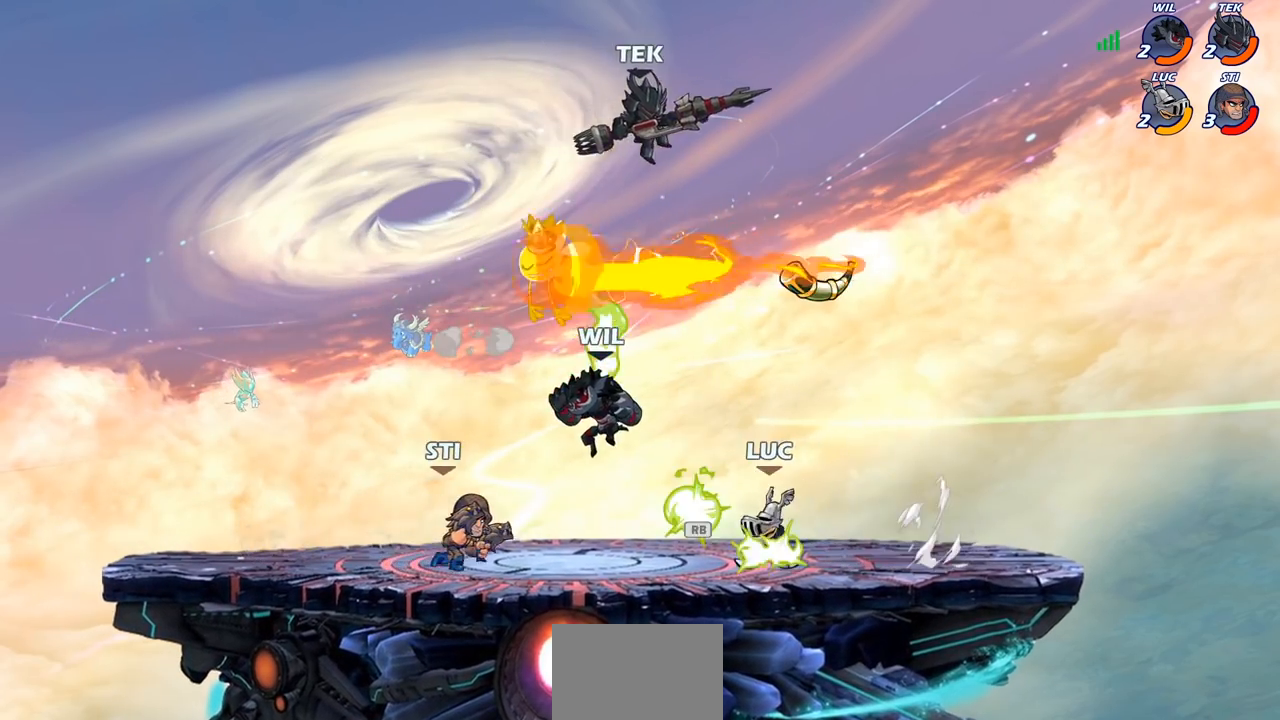
{"buttons": ["SQUARE"], "left_stick": "left", "right_stick": "center", "events": [[33, "CROSS", "down"], [50, "R1", "up"], [150, "CROSS", "up"], [333, "left_stick", "down"], [417, "left_stick", "left"], [483, "SQUARE", "down"]]}
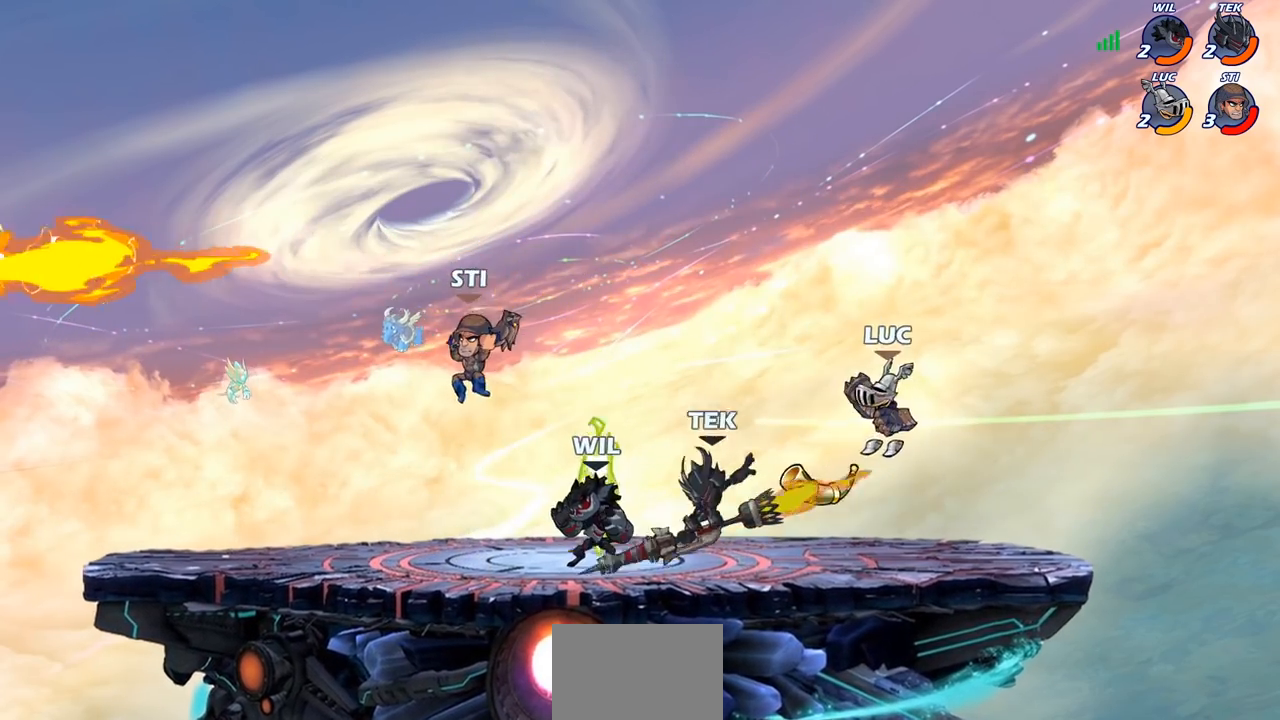
{"buttons": [], "left_stick": "right", "right_stick": "center", "events": [[100, "SQUARE", "up"], [250, "left_stick", "right"]]}
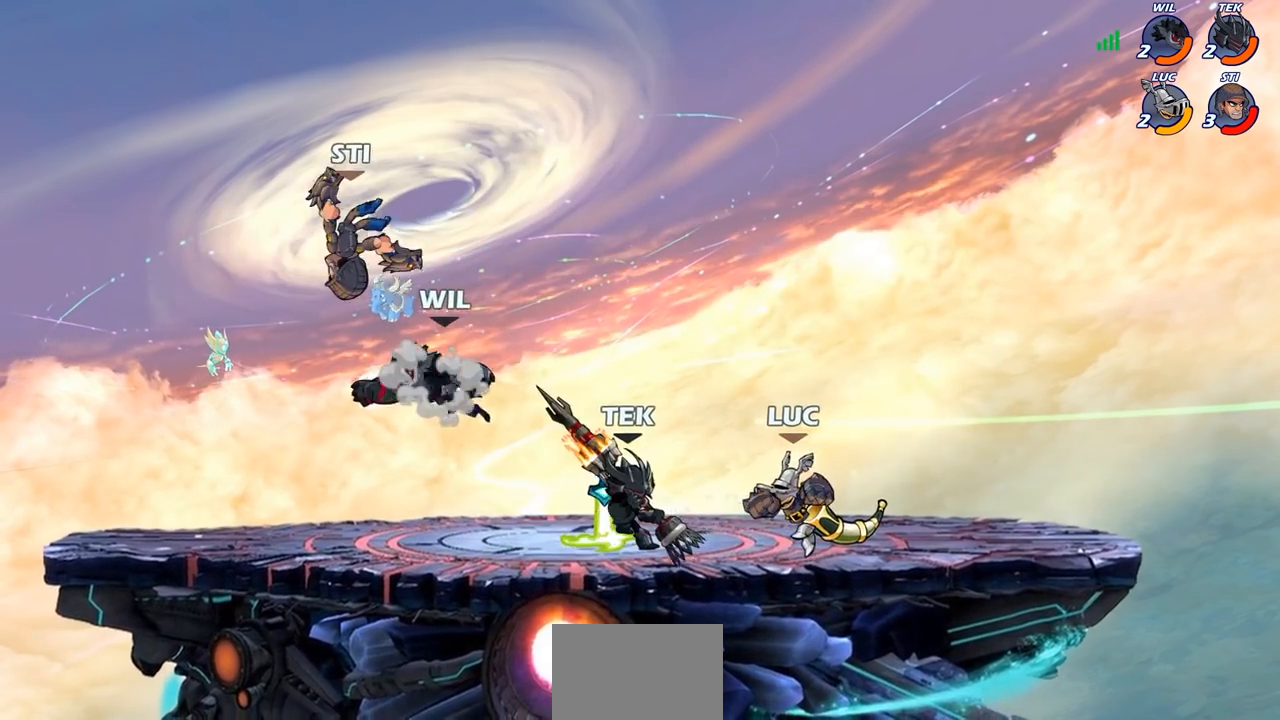
{"buttons": [], "left_stick": "left", "right_stick": "center", "events": [[250, "CROSS", "down"], [317, "left_stick", "up-left"], [383, "CROSS", "up"], [450, "left_stick", "left"]]}
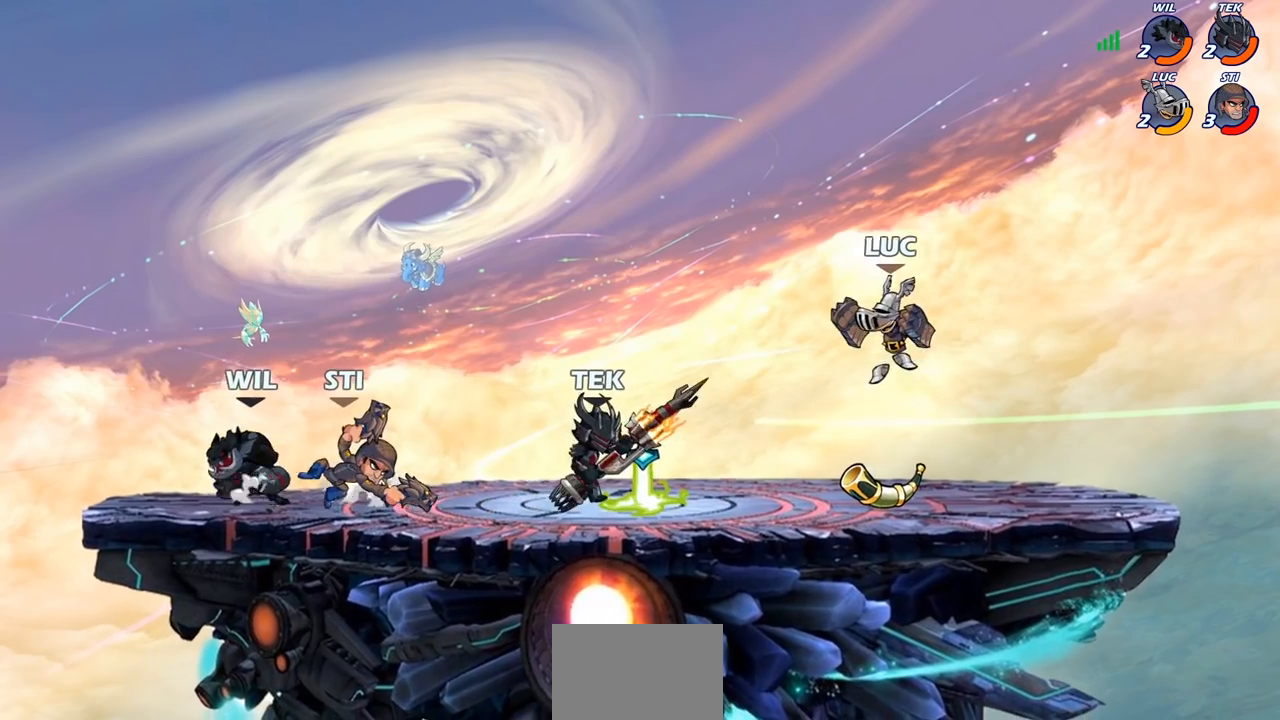
{"buttons": [], "left_stick": "center", "right_stick": "center", "events": [[33, "left_stick", "down-left"], [150, "R1", "down"], [150, "R2", "down"], [167, "SQUARE", "down"], [283, "R1", "up"], [283, "R2", "up"], [283, "SQUARE", "up"], [367, "left_stick", "center"]]}
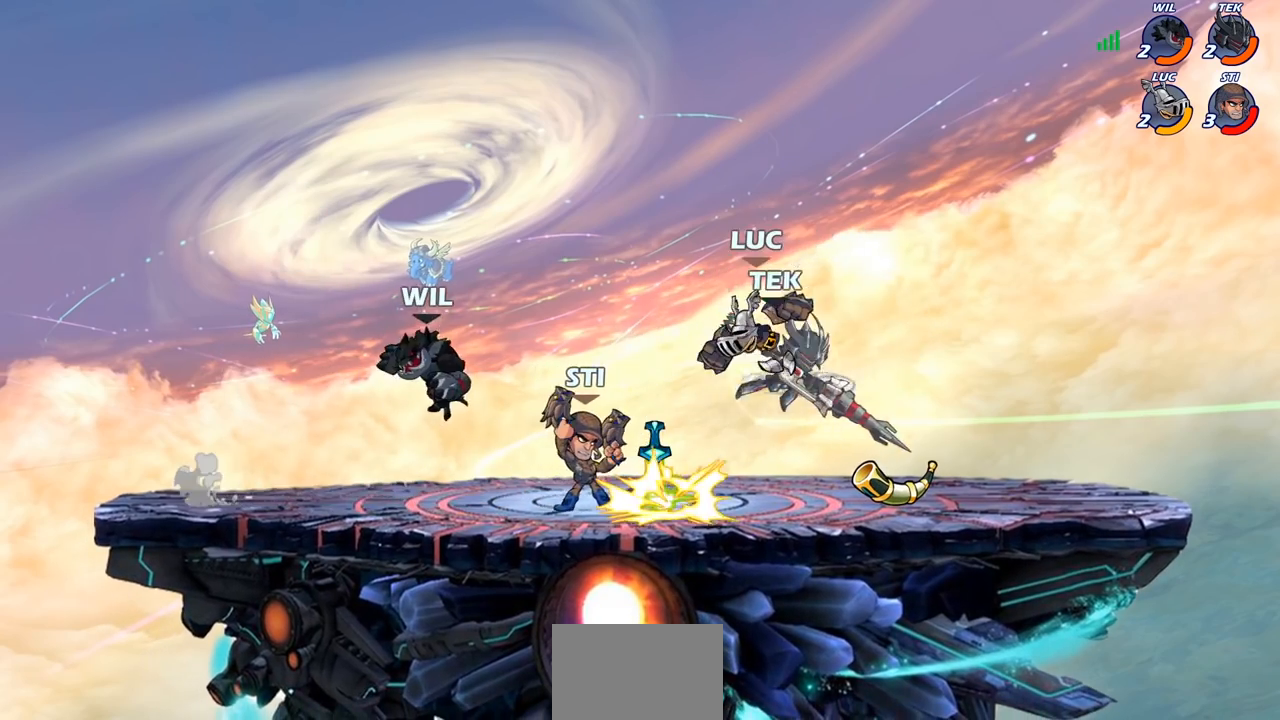
{"buttons": ["CROSS"], "left_stick": "right", "right_stick": "center", "events": [[50, "left_stick", "left"], [100, "R1", "down"], [100, "R2", "down"], [150, "left_stick", "center"], [200, "R1", "up"], [200, "R2", "up"], [217, "SQUARE", "down"], [283, "SQUARE", "up"], [350, "left_stick", "up"], [350, "right_stick", "up-right"], [400, "CROSS", "down"], [400, "right_stick", "center"], [500, "left_stick", "right"]]}